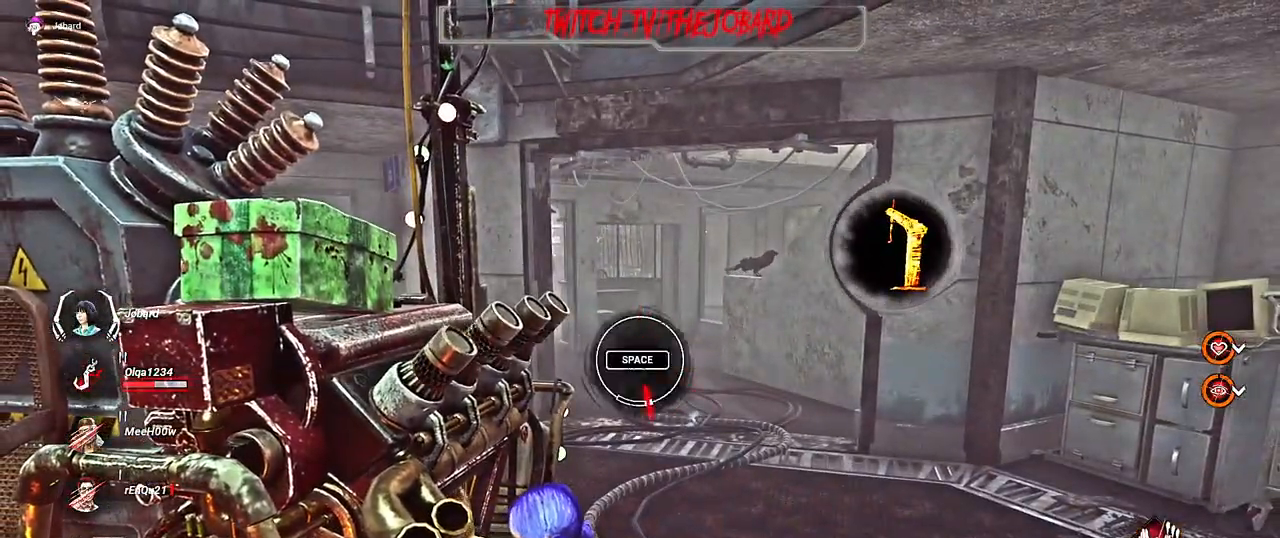
Gameplay with keyboard and mouse; each line is a JSON object with the keys and mouse buttons held at the frame after it. "events" lists presses ("down") and releases ("up") of "a", "ctrl", "d", "e", "f", "q", "r", "s", "shift", "space", "tab", "z", "mouse_left", "mouse_wheel", "mouse_right", "mouse_mb4" and "mouse_mb5" between this image and that frame as [ms after this image, input, new state], when the widget could be followed in between. "mouse_left", "mouse_wheel", "mouse_right", "mouse_mb4", "mouse_mb5" = the "left", "wheel", "right", "mb4", "mb5" buttons of the "mouse" list. No other keys are recorded. "wheel" means that the mouse wheel is clicked or scrolled. Mouse movement is not recorded.
{"keys": ["d", "shift", "z"], "mouse": [], "events": [[117, "space", "up"], [134, "d", "down"], [134, "mouse_left", "up"], [334, "z", "down"], [384, "shift", "down"]]}
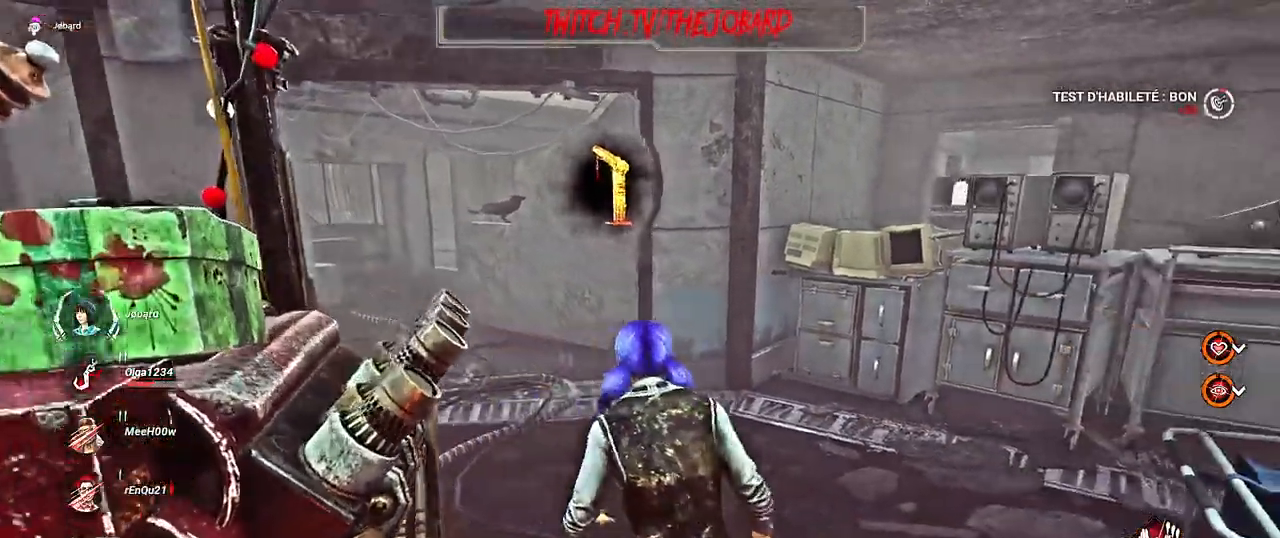
{"keys": ["d", "shift"], "mouse": [], "events": [[467, "z", "up"]]}
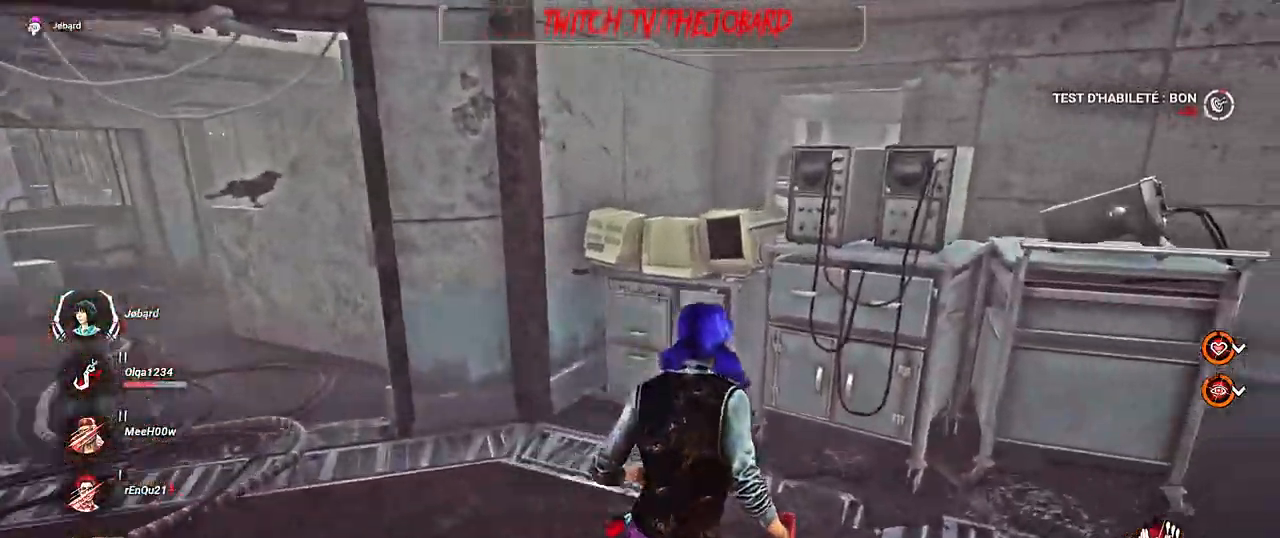
{"keys": ["d", "shift"], "mouse": [], "events": []}
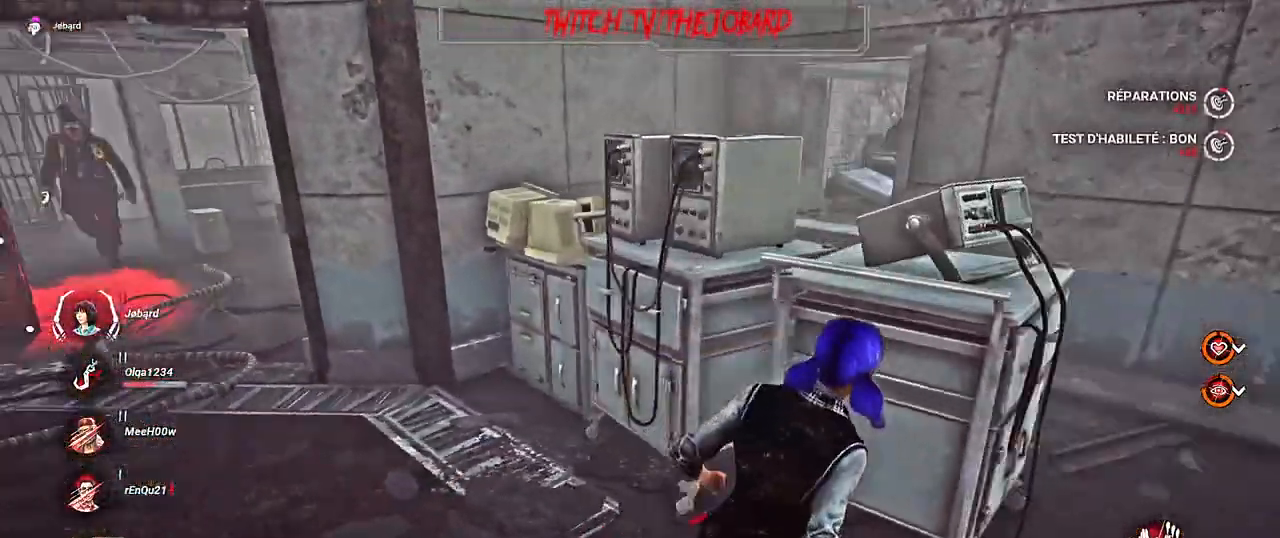
{"keys": ["d", "shift", "z"], "mouse": [], "events": [[467, "z", "down"]]}
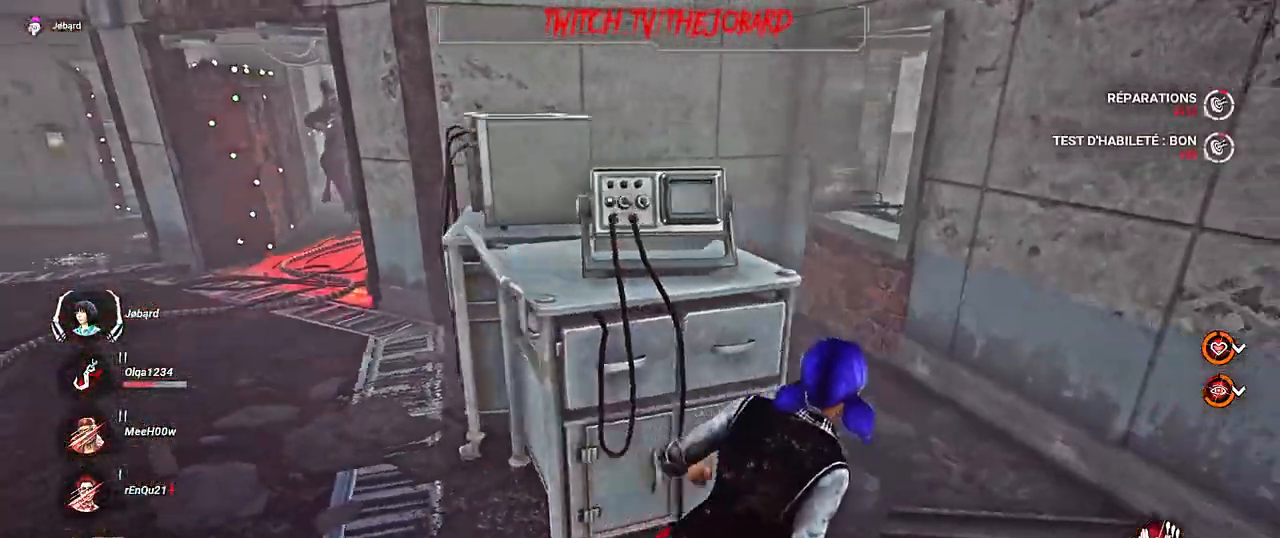
{"keys": ["shift", "z"], "mouse": [], "events": [[200, "d", "up"]]}
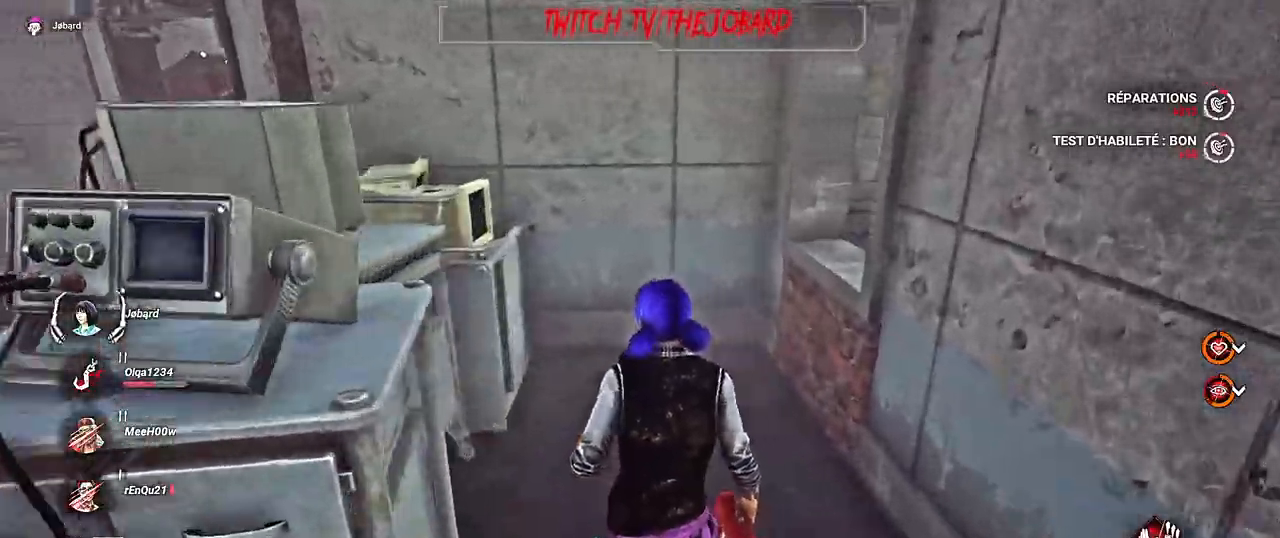
{"keys": ["d", "shift"], "mouse": [], "events": [[167, "d", "down"], [284, "z", "up"], [367, "space", "down"], [450, "space", "up"]]}
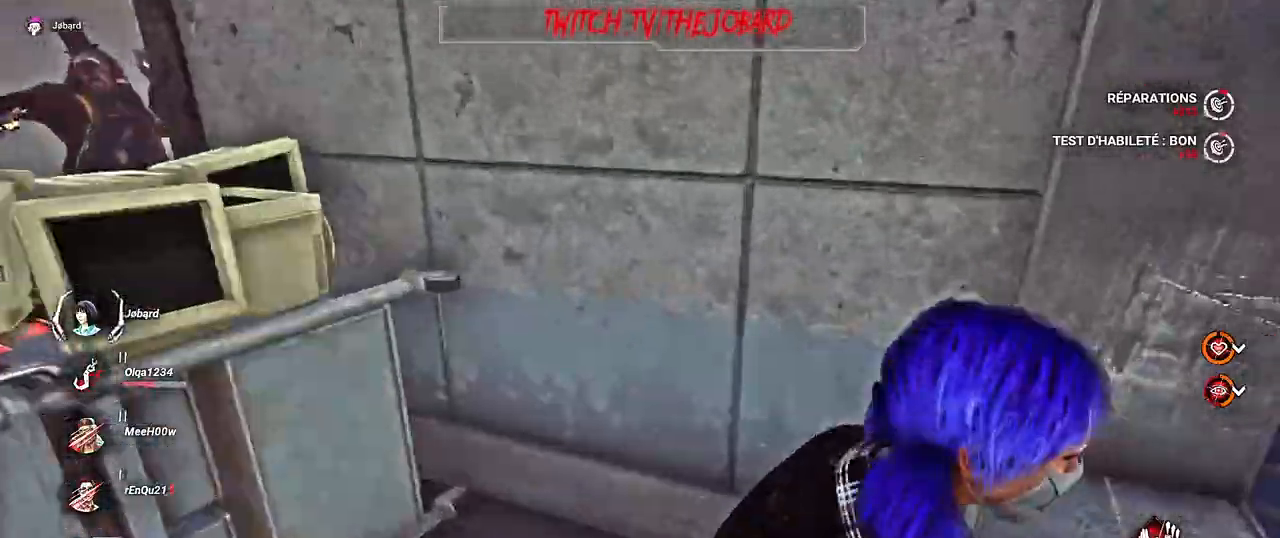
{"keys": ["d", "shift"], "mouse": [], "events": [[50, "space", "down"], [117, "space", "up"]]}
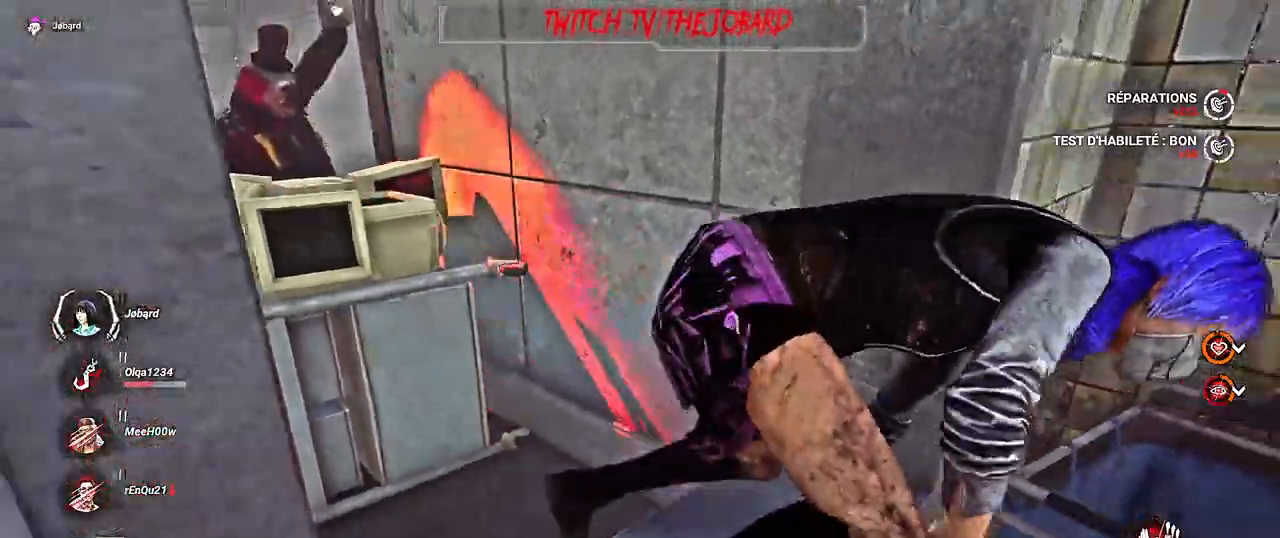
{"keys": ["d", "shift"], "mouse": [], "events": []}
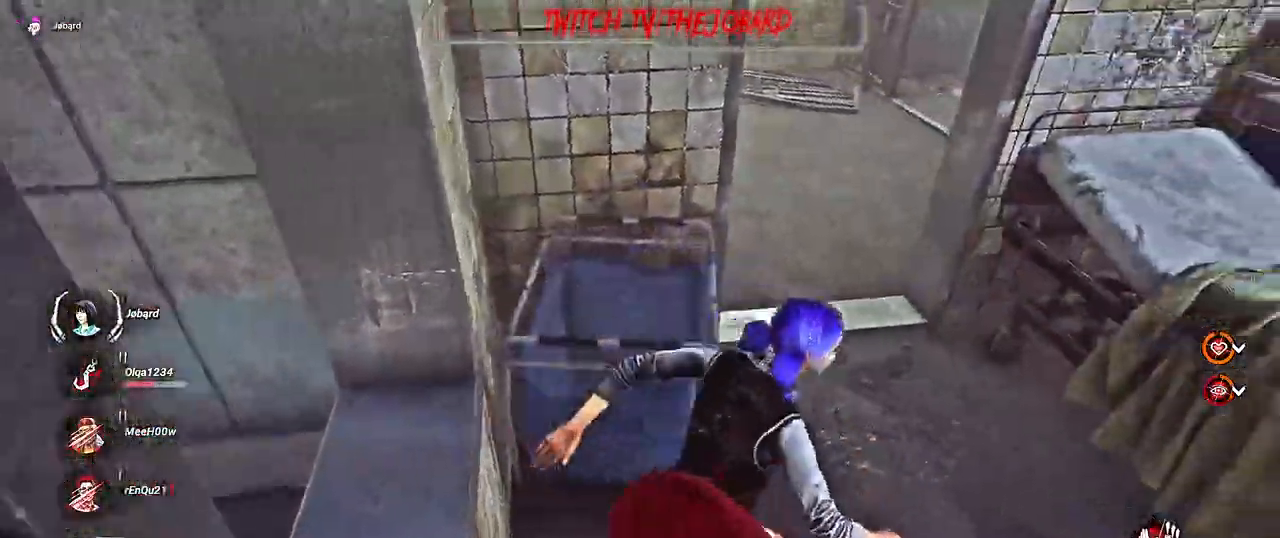
{"keys": ["shift", "z"], "mouse": [], "events": [[150, "z", "down"], [384, "d", "up"]]}
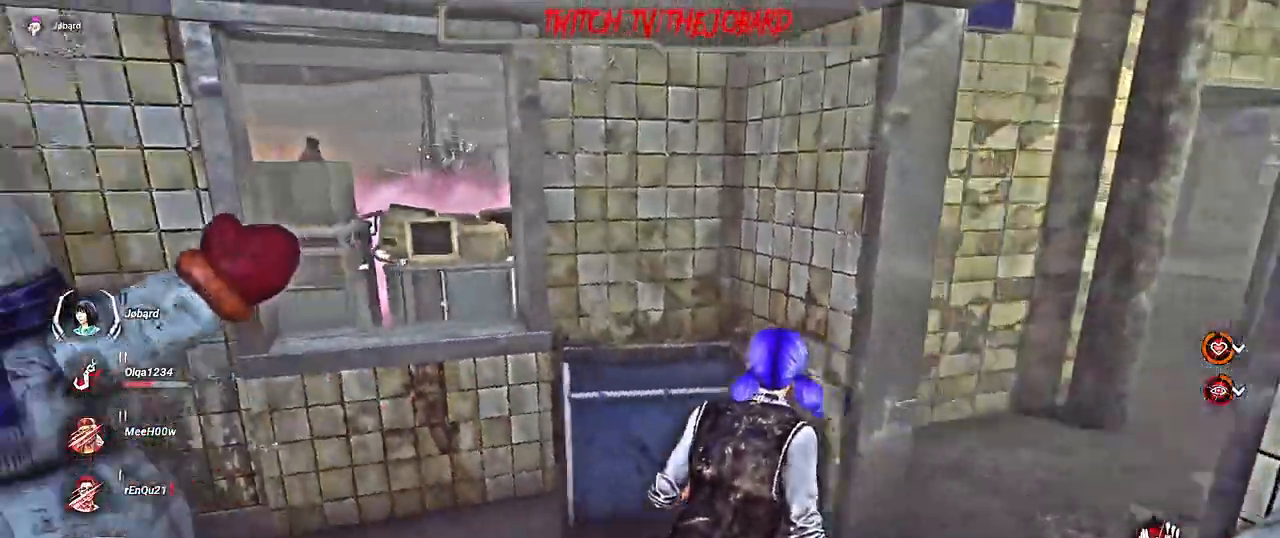
{"keys": ["q", "shift"], "mouse": [], "events": [[50, "z", "up"], [234, "q", "down"]]}
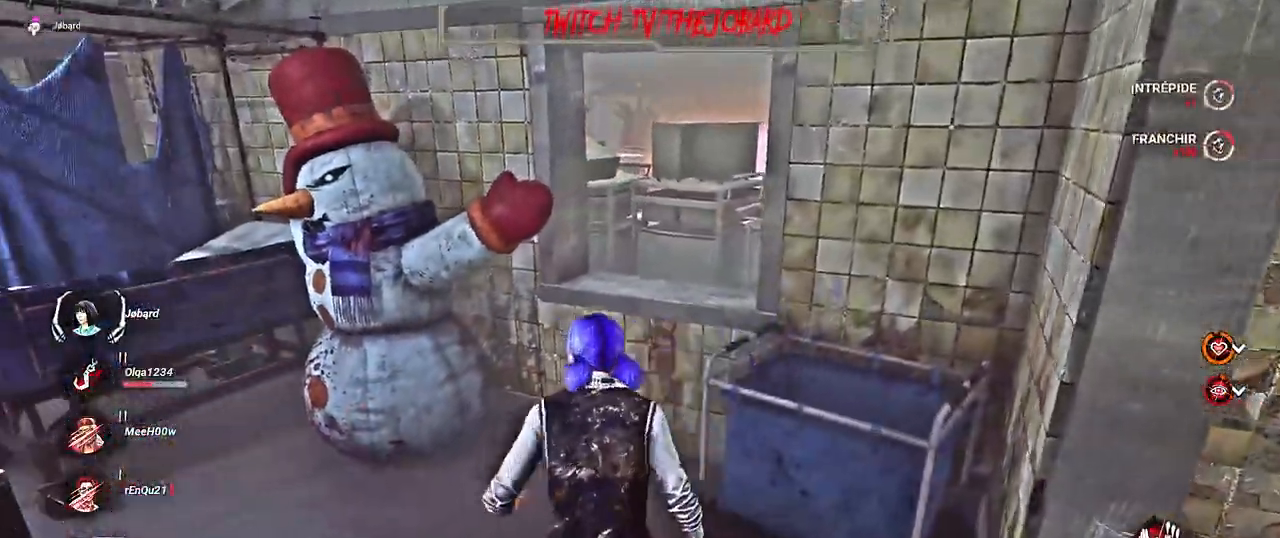
{"keys": ["q", "shift"], "mouse": [], "events": [[267, "z", "down"], [417, "z", "up"]]}
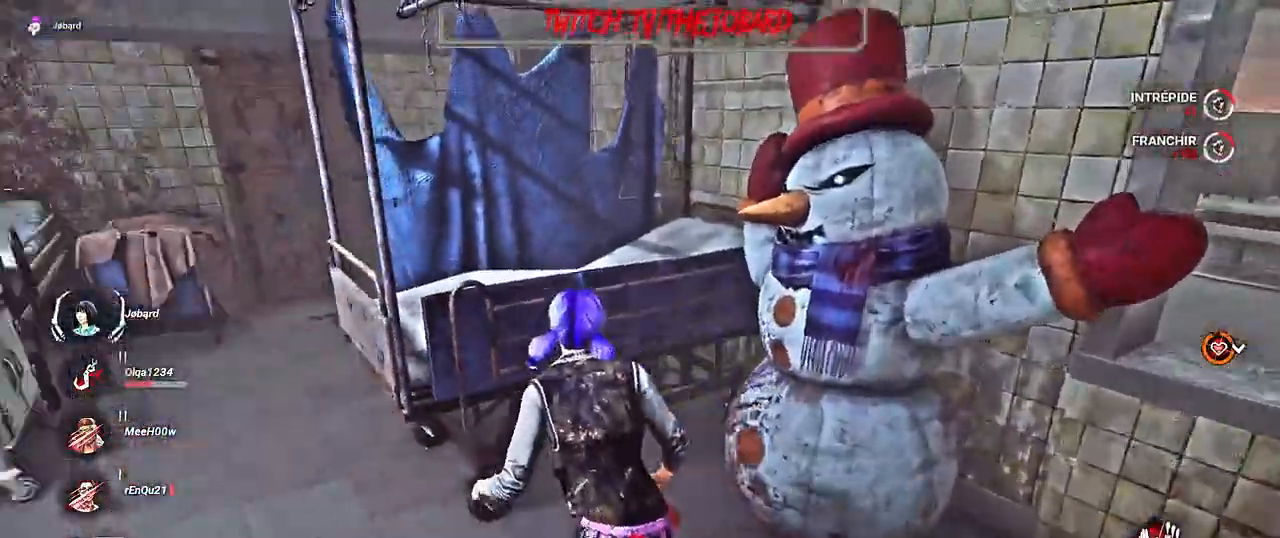
{"keys": ["q", "shift", "z"], "mouse": [], "events": [[250, "z", "down"]]}
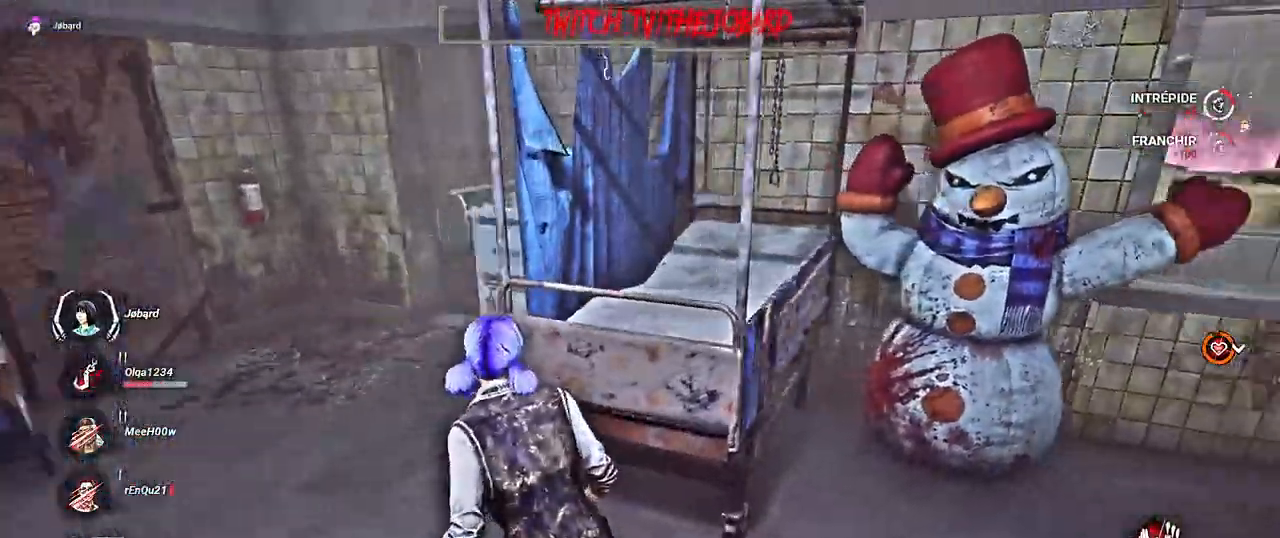
{"keys": ["q", "shift"], "mouse": [], "events": [[150, "z", "up"]]}
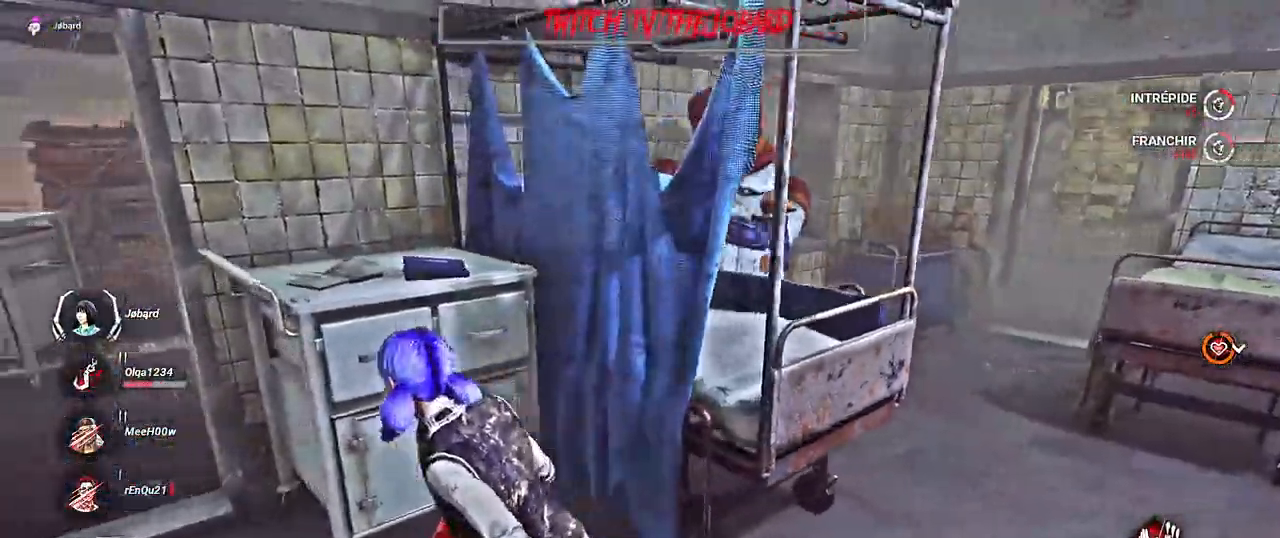
{"keys": ["d", "shift"], "mouse": [], "events": [[34, "q", "up"], [84, "d", "down"]]}
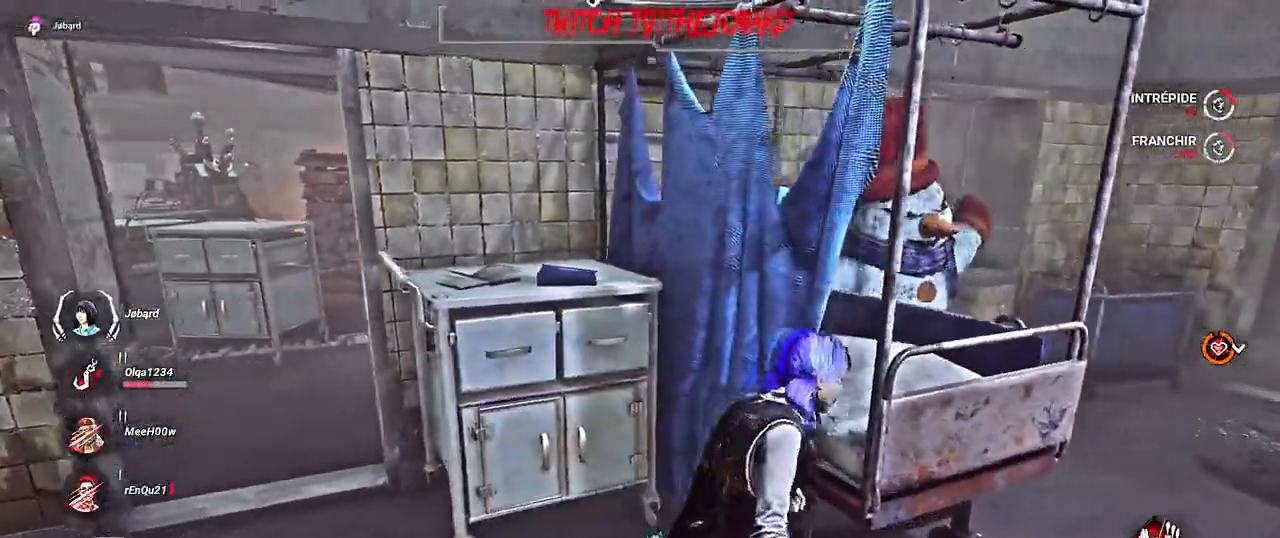
{"keys": [], "mouse": [], "events": [[484, "d", "up"], [500, "shift", "up"]]}
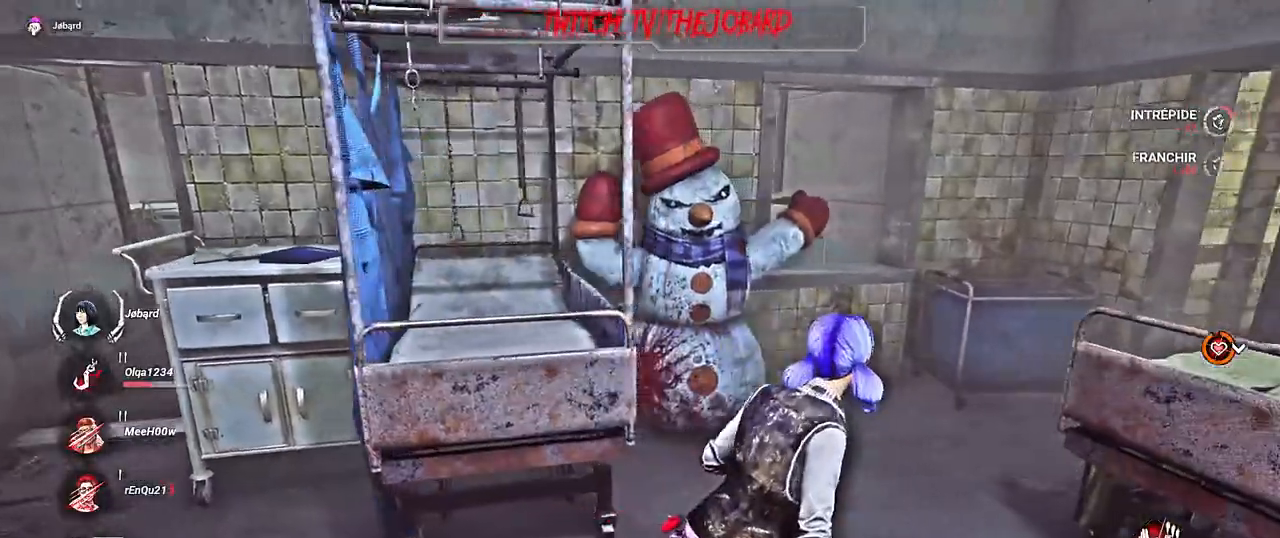
{"keys": ["z"], "mouse": [], "events": [[400, "z", "down"]]}
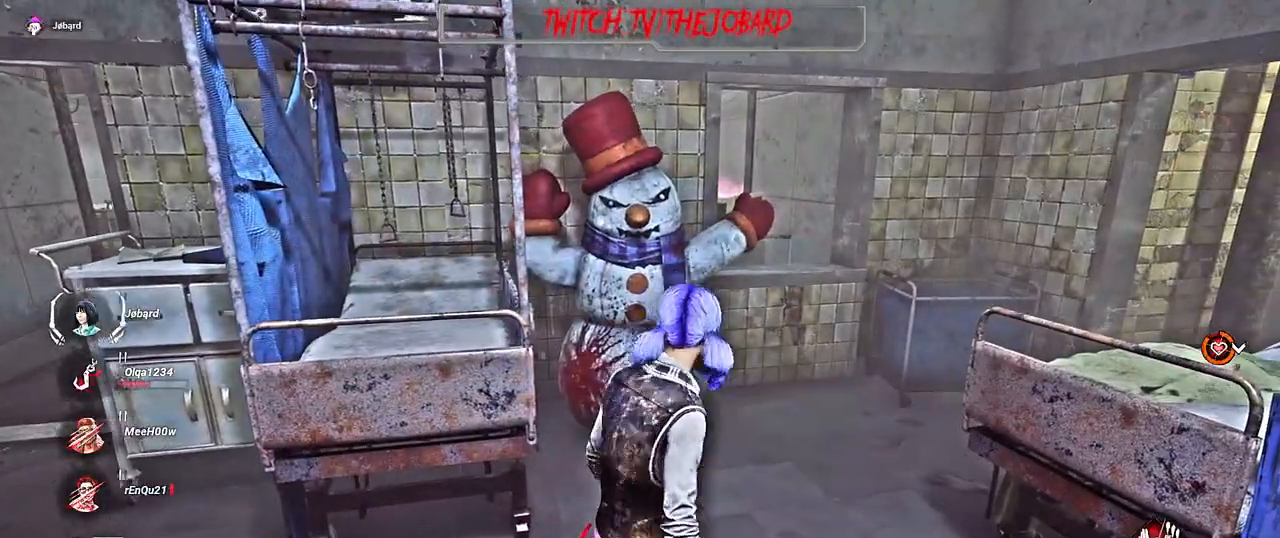
{"keys": ["q"], "mouse": [], "events": [[67, "z", "up"], [217, "shift", "down"], [300, "q", "down"], [484, "shift", "up"]]}
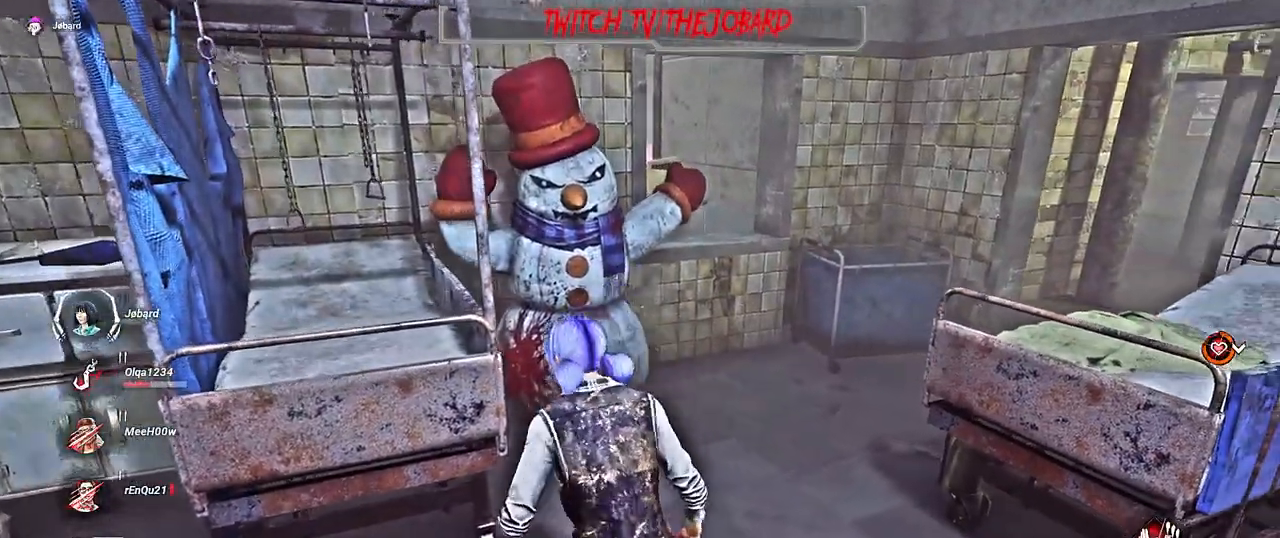
{"keys": ["q"], "mouse": [], "events": []}
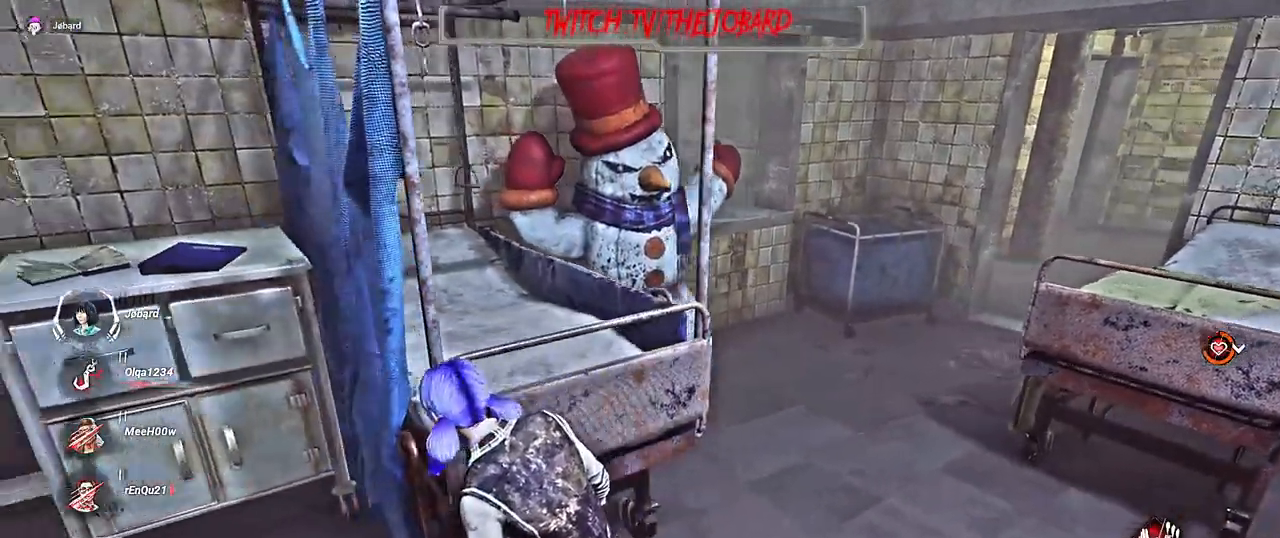
{"keys": ["q"], "mouse": [], "events": []}
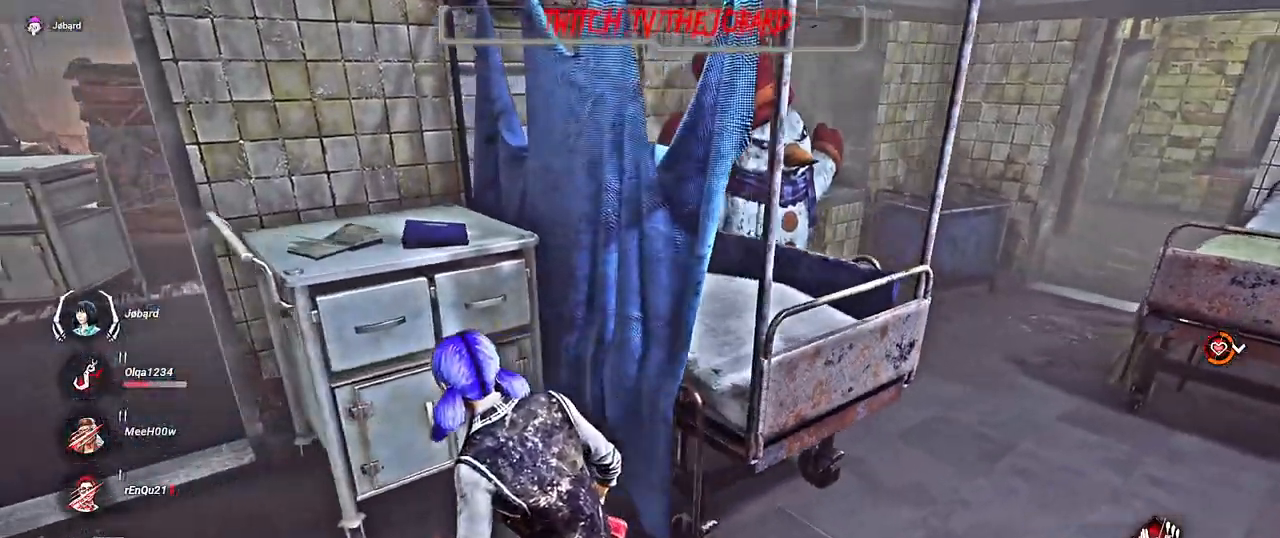
{"keys": ["q", "z"], "mouse": [], "events": [[417, "z", "down"]]}
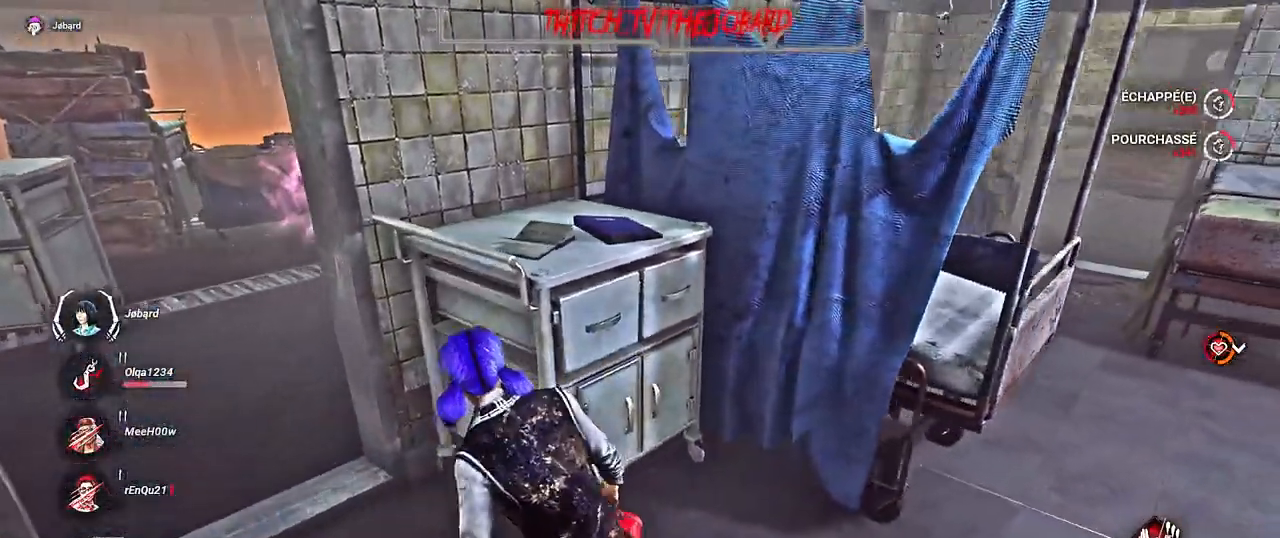
{"keys": [], "mouse": [], "events": [[434, "z", "up"], [450, "q", "up"]]}
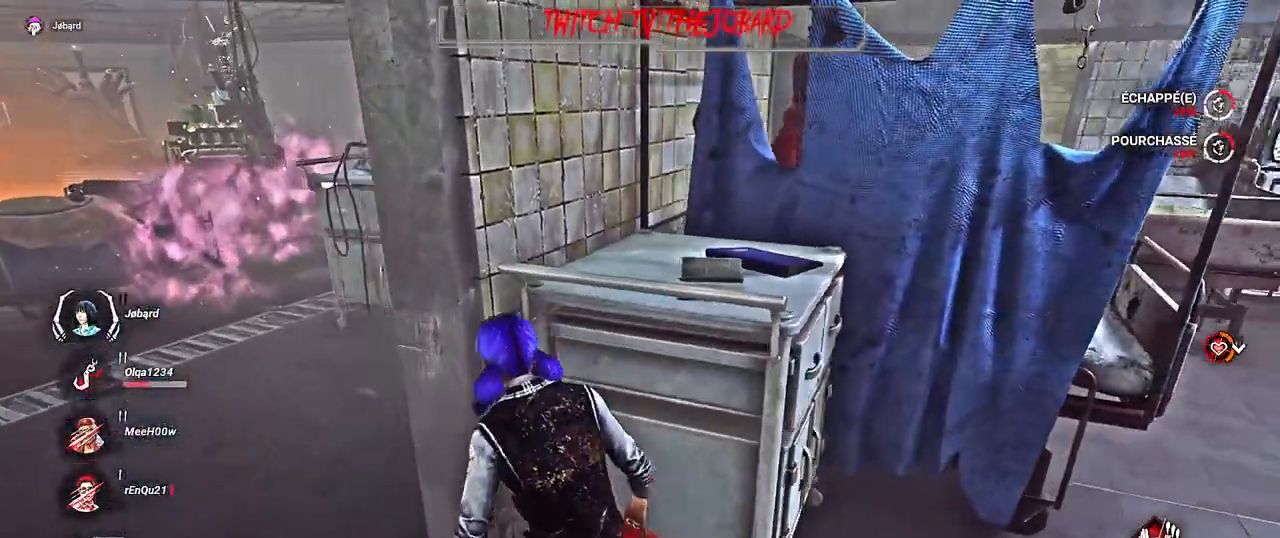
{"keys": ["q", "z"], "mouse": [], "events": [[450, "q", "down"], [467, "z", "down"]]}
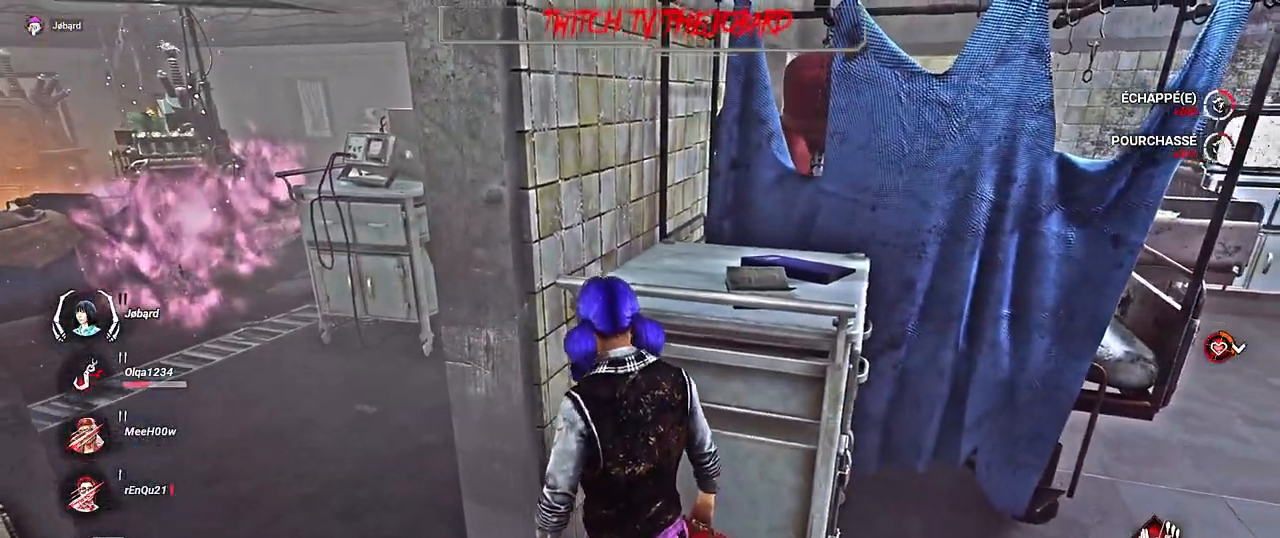
{"keys": [], "mouse": [], "events": [[300, "z", "up"], [317, "q", "up"]]}
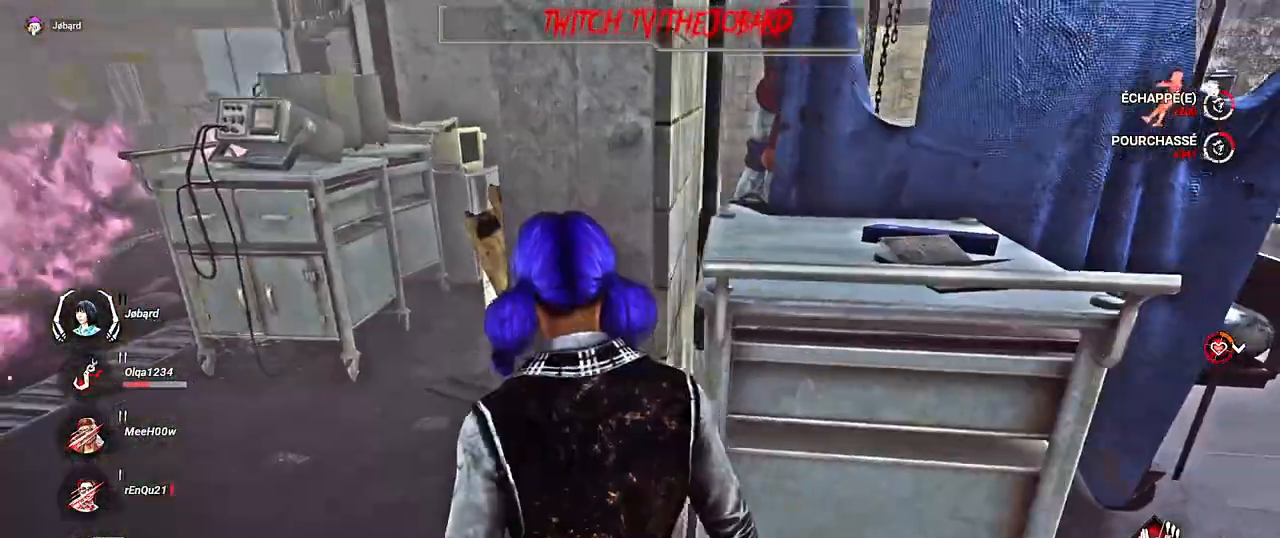
{"keys": [], "mouse": [], "events": [[84, "q", "down"], [100, "z", "down"], [434, "q", "up"], [434, "z", "up"]]}
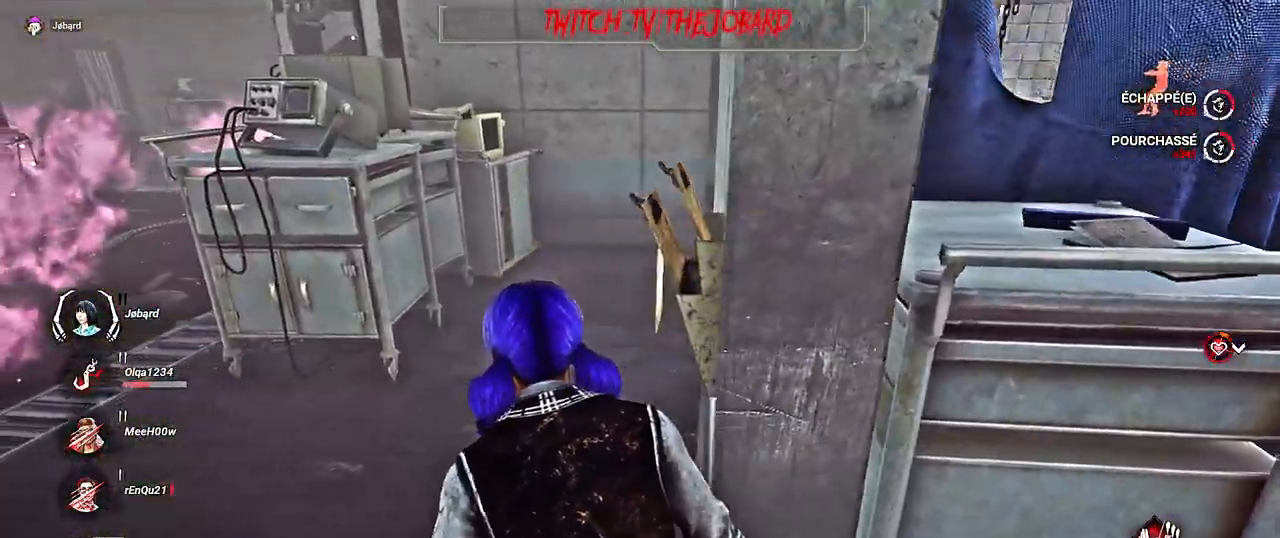
{"keys": [], "mouse": [], "events": [[217, "q", "down"], [217, "z", "down"], [450, "q", "up"], [450, "z", "up"]]}
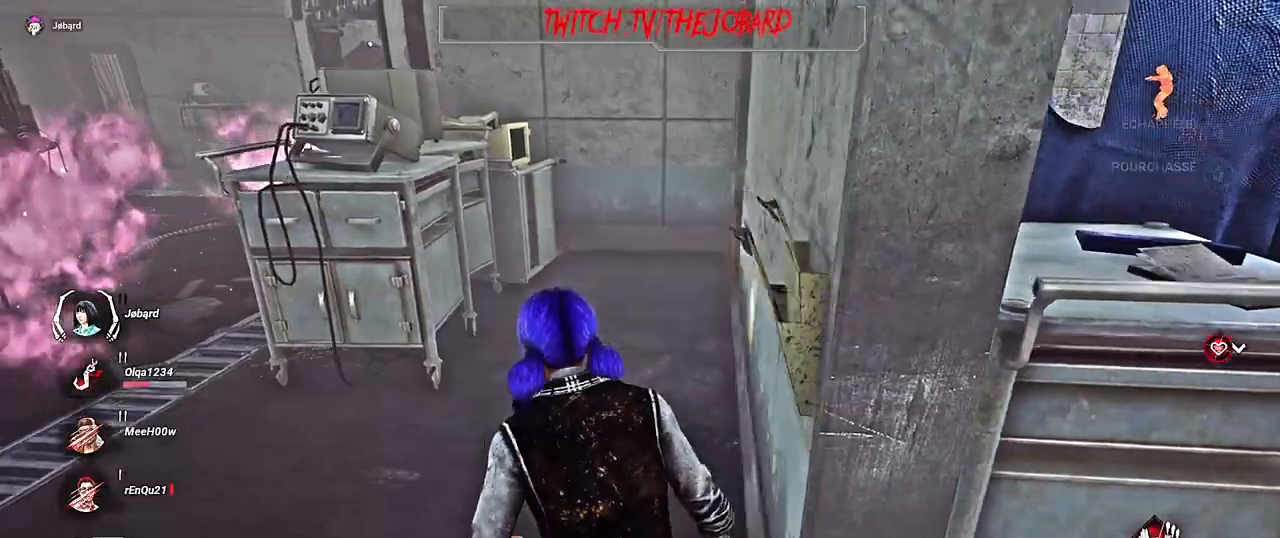
{"keys": ["d"], "mouse": [], "events": [[384, "d", "down"]]}
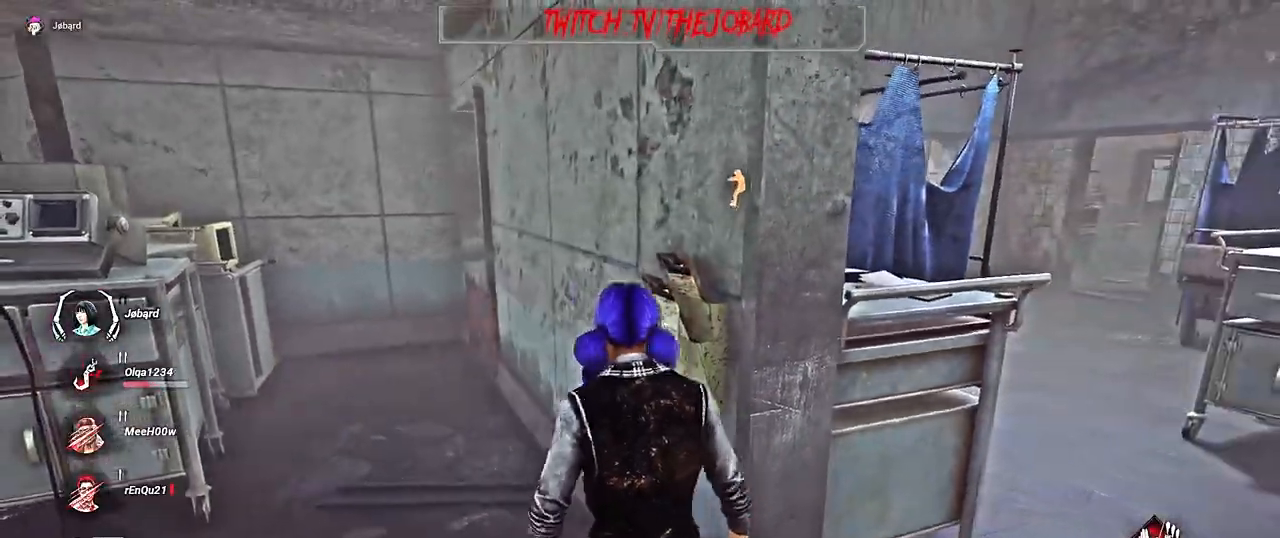
{"keys": ["d", "z"], "mouse": [], "events": [[334, "z", "down"]]}
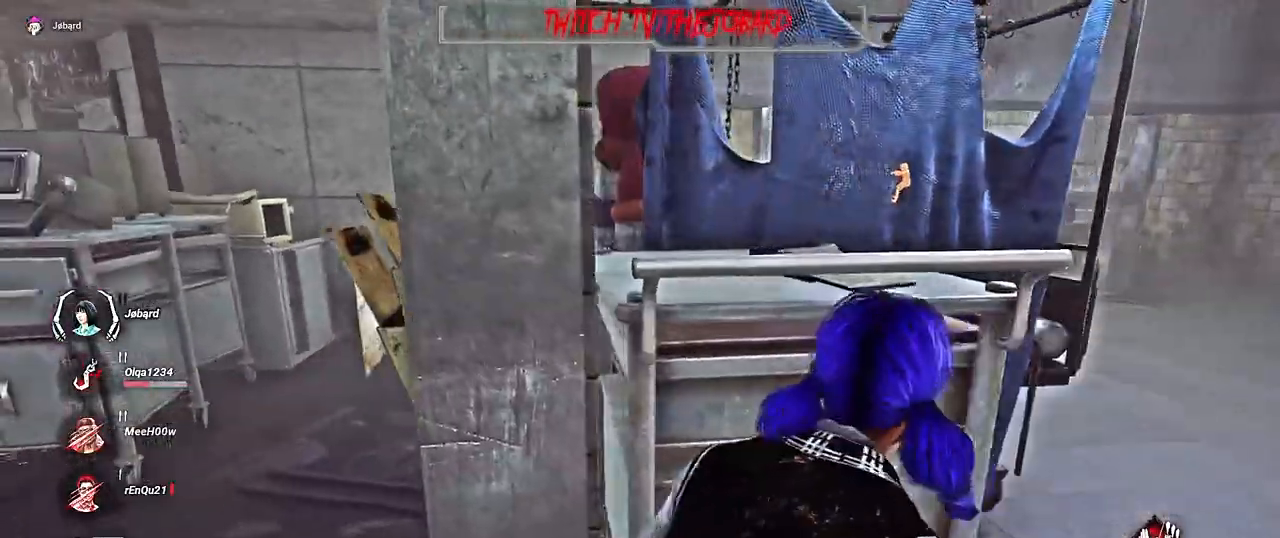
{"keys": ["d", "shift", "z"], "mouse": [], "events": [[450, "shift", "down"]]}
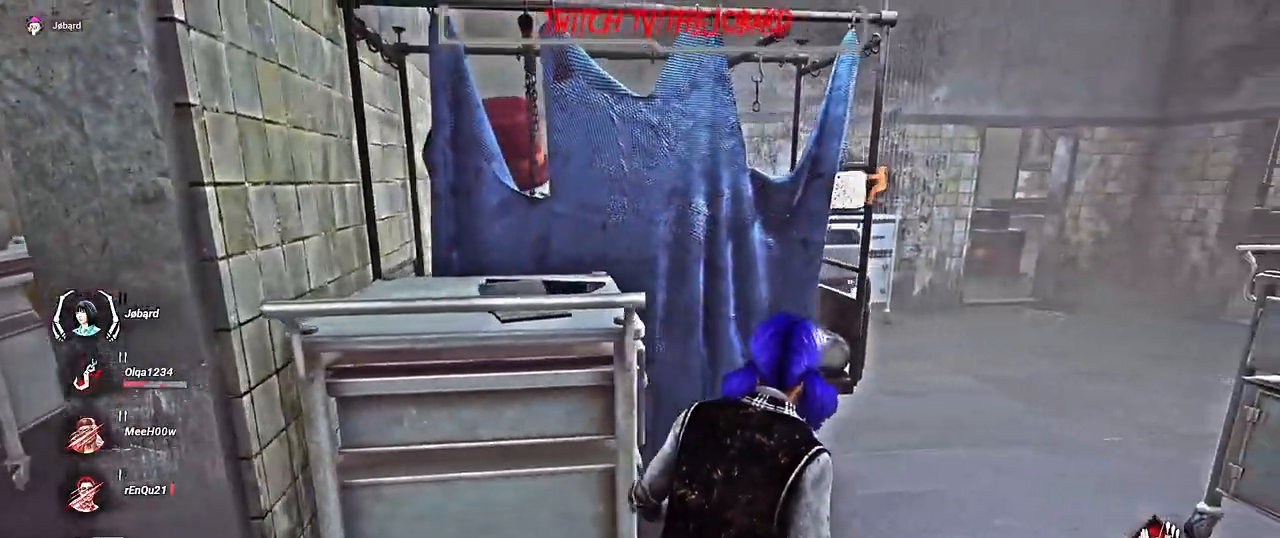
{"keys": ["d", "shift", "z"], "mouse": [], "events": []}